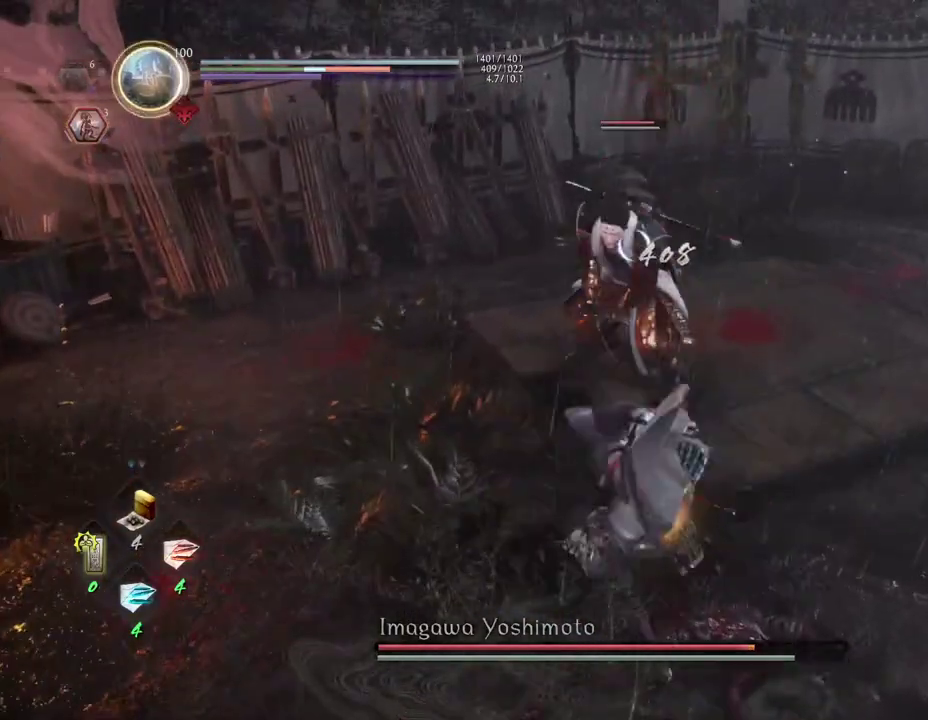
Gameplay with a controller (PlayStation layout); each line is a JSON object with the inputs held at the frame after it (dt_ms = milliseconds from this image to that frame). "events" lists button and stick changes between this image and that frame as [ms after this image, input, new state], when the widget could be followed in between.
{"dt_ms": 600, "buttons": [], "left_stick": "center", "right_stick": "center", "events": [[217, "TRIANGLE", "down"], [317, "TRIANGLE", "up"]]}
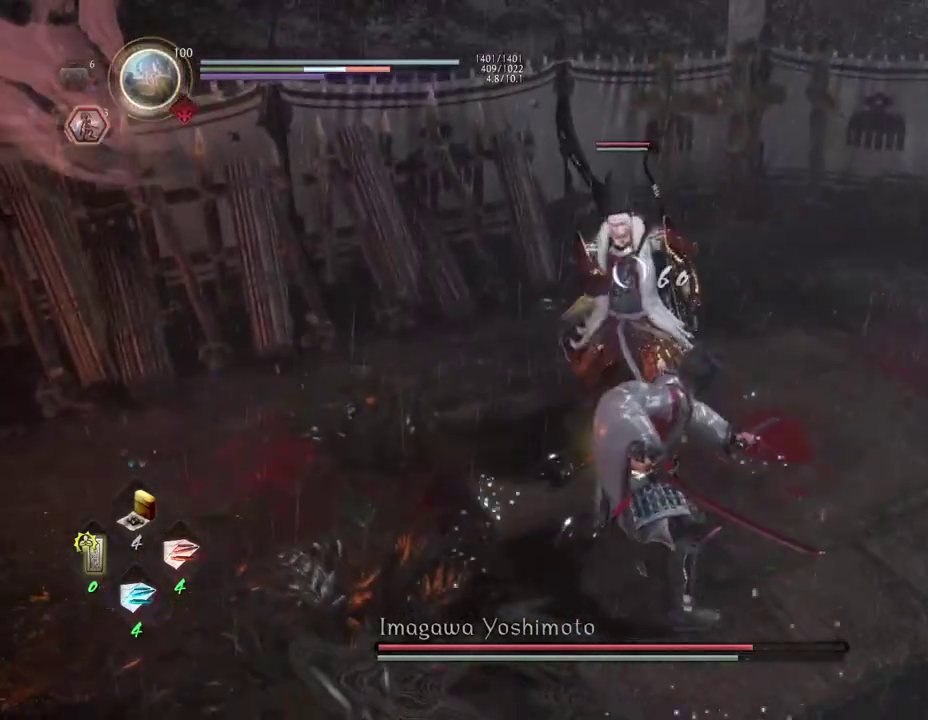
{"dt_ms": 400, "buttons": ["SQUARE", "R1"], "left_stick": "center", "right_stick": "center", "events": [[317, "R1", "down"], [333, "SQUARE", "down"]]}
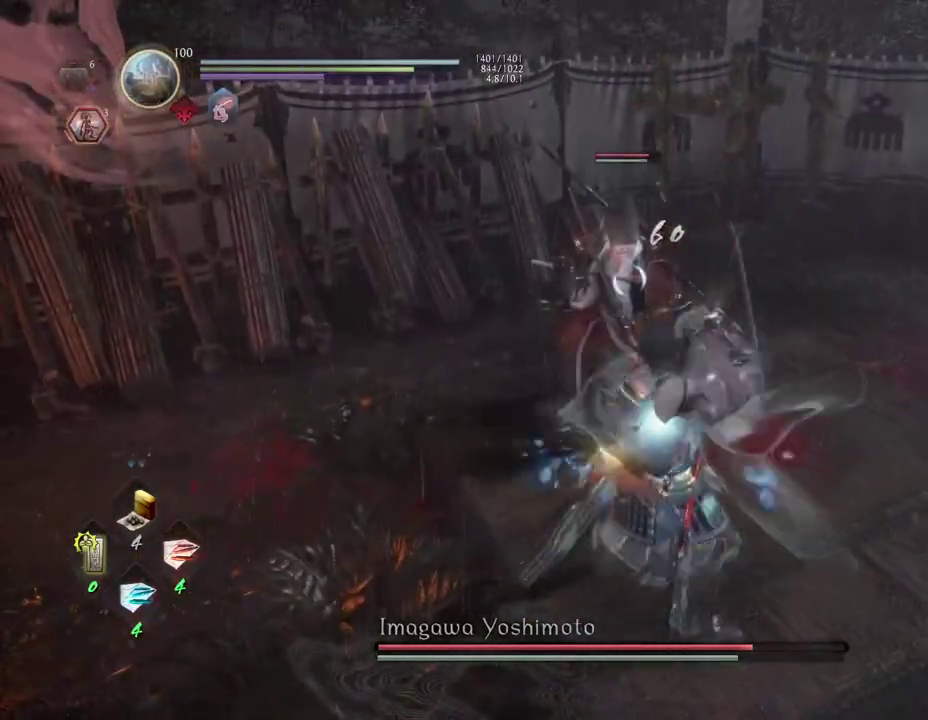
{"dt_ms": 700, "buttons": ["CROSS"], "left_stick": "down", "right_stick": "center", "events": [[50, "CROSS", "down"], [83, "SQUARE", "up"], [117, "R1", "up"], [200, "CROSS", "up"], [350, "left_stick", "down"], [517, "CROSS", "down"]]}
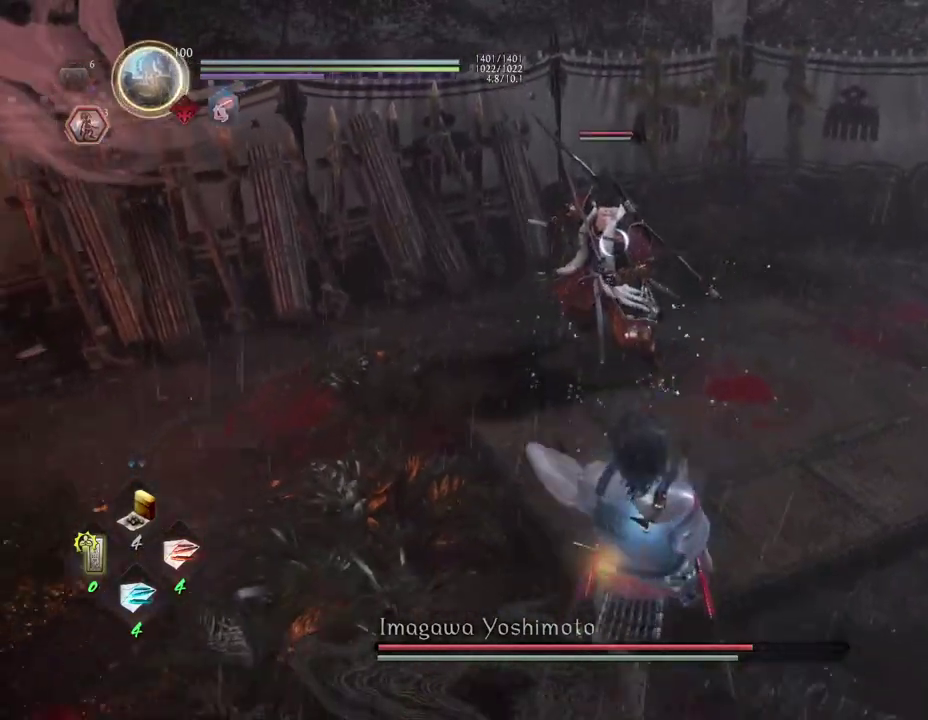
{"dt_ms": 600, "buttons": [], "left_stick": "up", "right_stick": "center", "events": [[33, "left_stick", "down-left"], [117, "left_stick", "left"], [250, "left_stick", "up-left"], [367, "CROSS", "up"], [367, "left_stick", "up"]]}
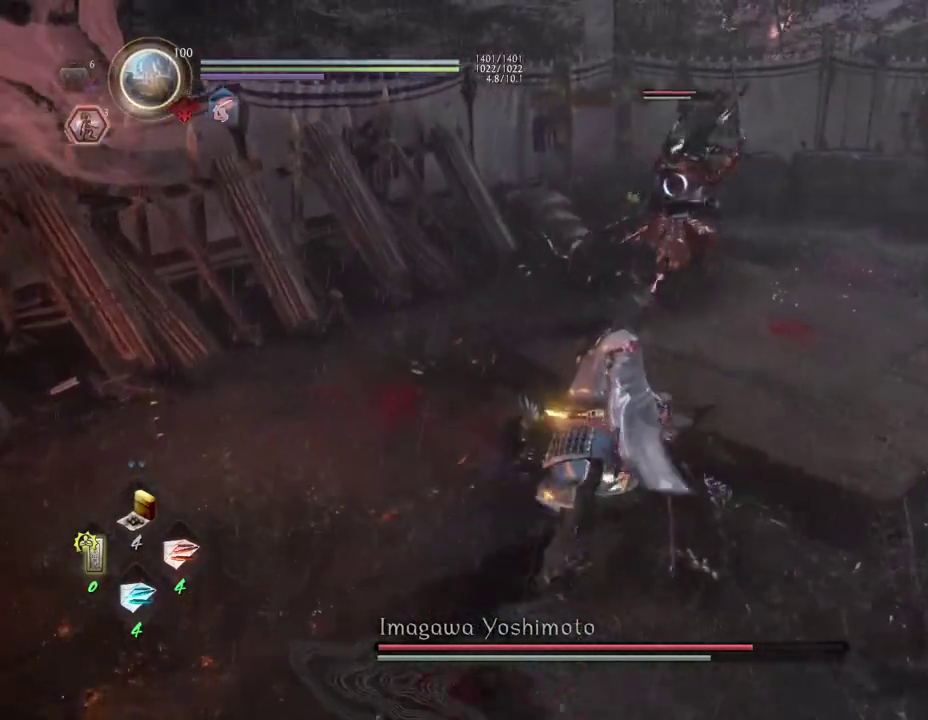
{"dt_ms": 300, "buttons": [], "left_stick": "down", "right_stick": "center", "events": [[17, "left_stick", "up-left"], [250, "left_stick", "down"]]}
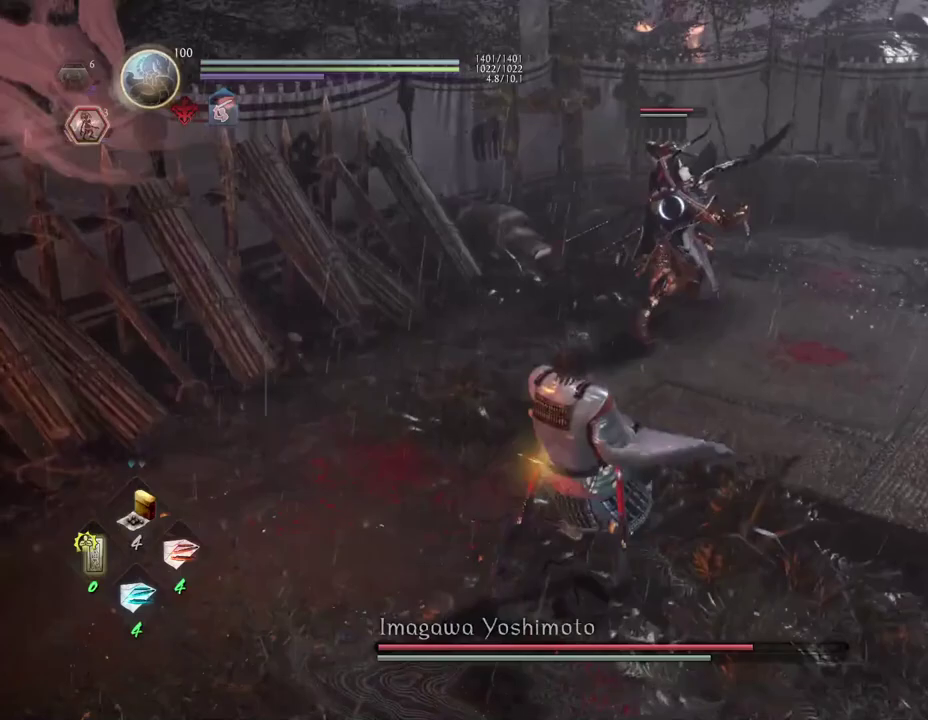
{"dt_ms": 400, "buttons": ["CROSS"], "left_stick": "down", "right_stick": "center", "events": [[50, "CROSS", "down"]]}
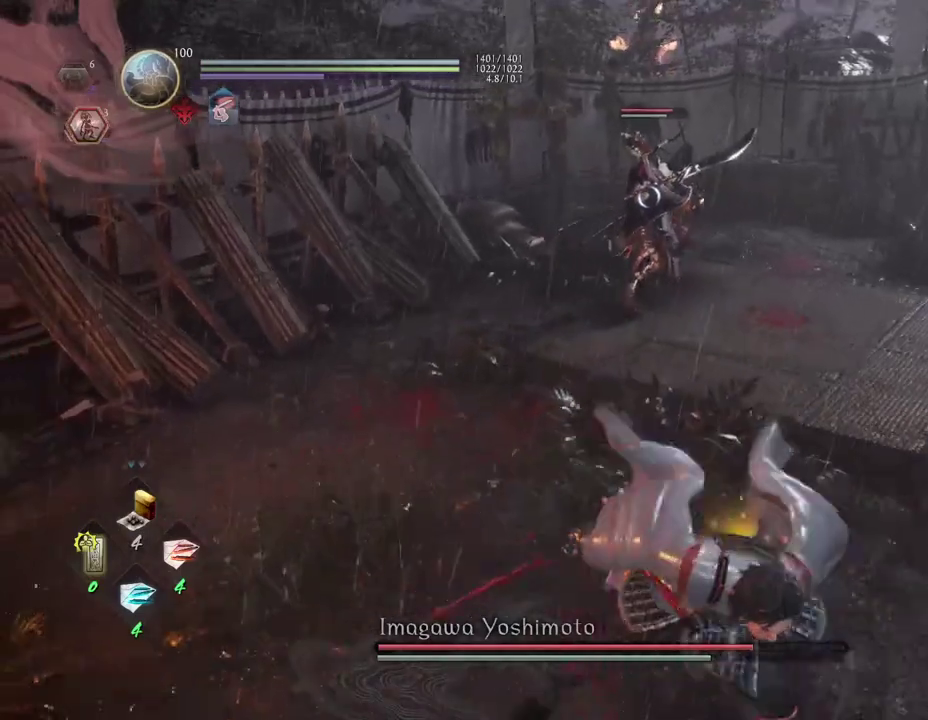
{"dt_ms": 600, "buttons": ["L1"], "left_stick": "center", "right_stick": "center", "events": [[133, "L1", "down"], [167, "CROSS", "up"], [383, "left_stick", "center"]]}
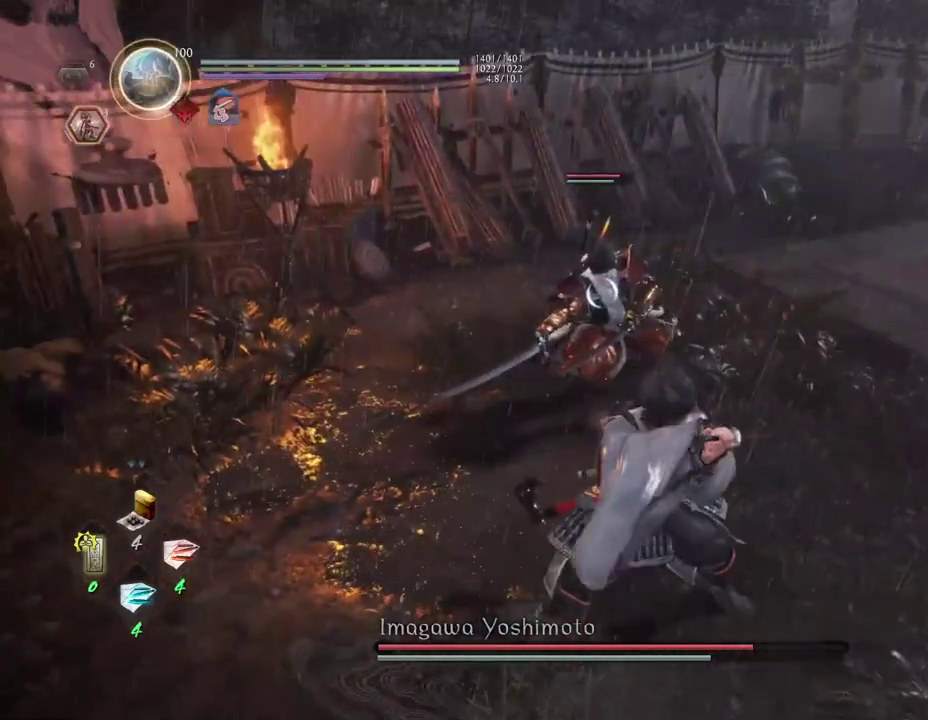
{"dt_ms": 700, "buttons": ["L1"], "left_stick": "left", "right_stick": "center", "events": [[67, "left_stick", "down"], [550, "left_stick", "down-left"], [700, "left_stick", "left"]]}
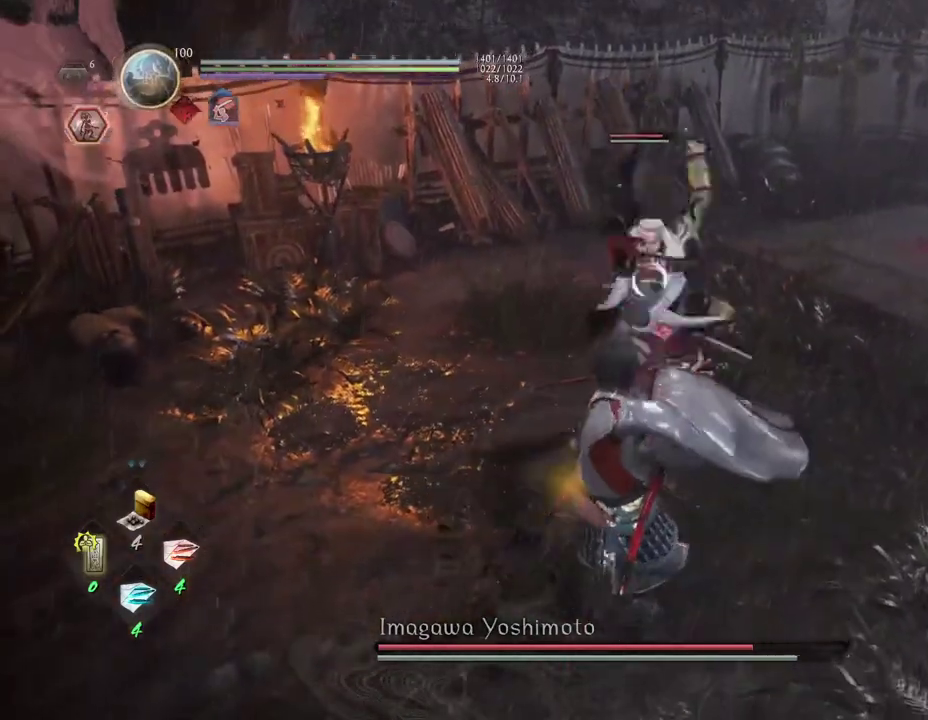
{"dt_ms": 300, "buttons": [], "left_stick": "up-left", "right_stick": "center", "events": [[17, "L1", "up"], [283, "left_stick", "up-left"]]}
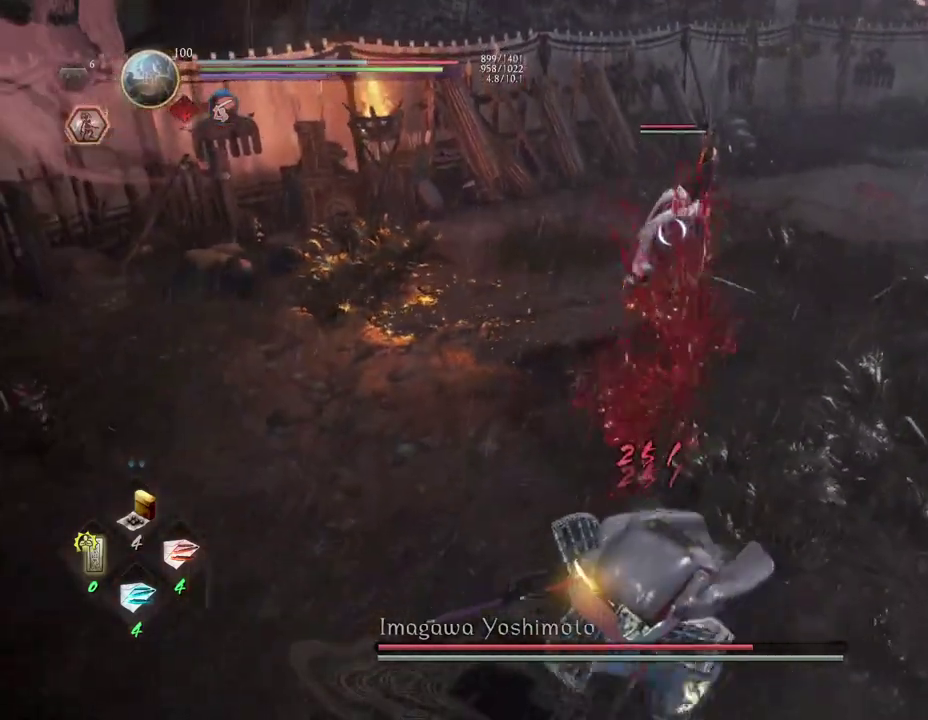
{"dt_ms": 400, "buttons": [], "left_stick": "up", "right_stick": "center", "events": [[133, "R1", "down"], [183, "TRIANGLE", "down"], [283, "TRIANGLE", "up"], [300, "R1", "up"], [383, "left_stick", "up"]]}
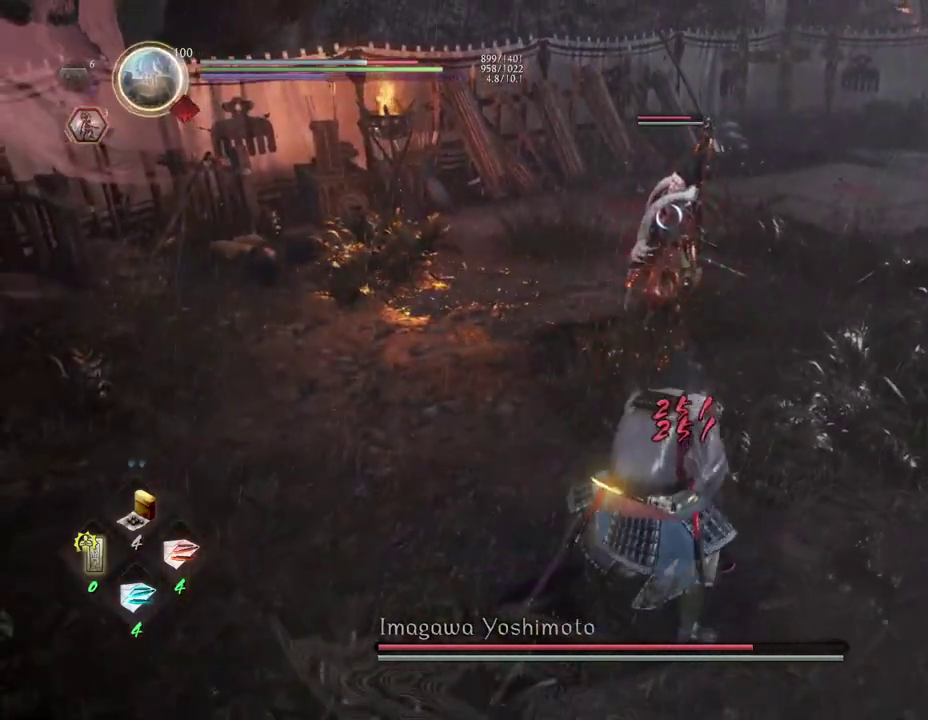
{"dt_ms": 600, "buttons": [], "left_stick": "up", "right_stick": "center", "events": [[100, "left_stick", "up-left"], [400, "left_stick", "up"]]}
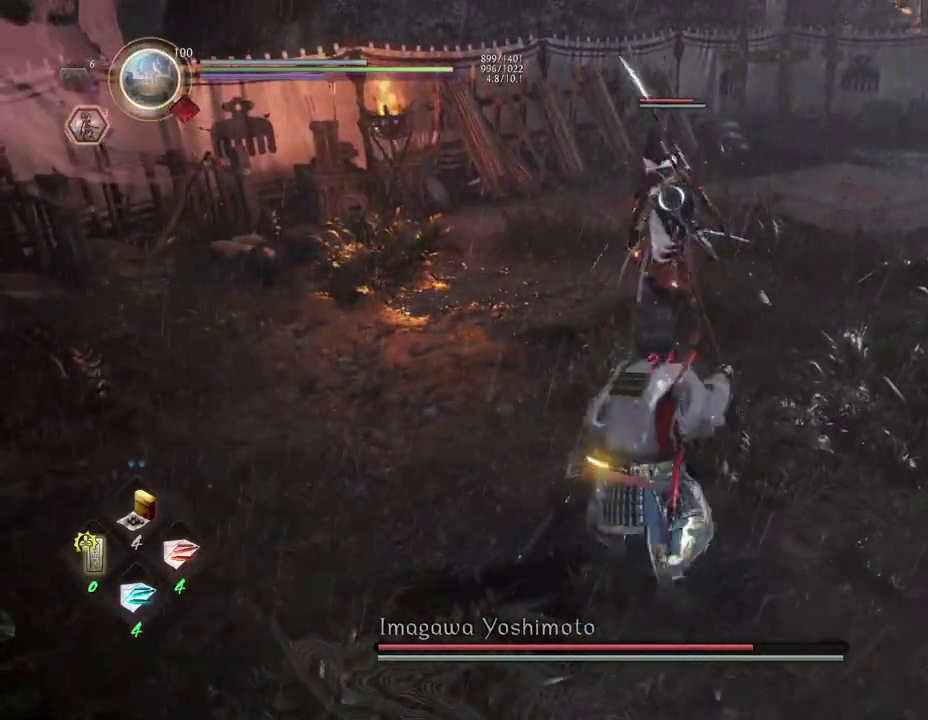
{"dt_ms": 300, "buttons": [], "left_stick": "up", "right_stick": "center", "events": []}
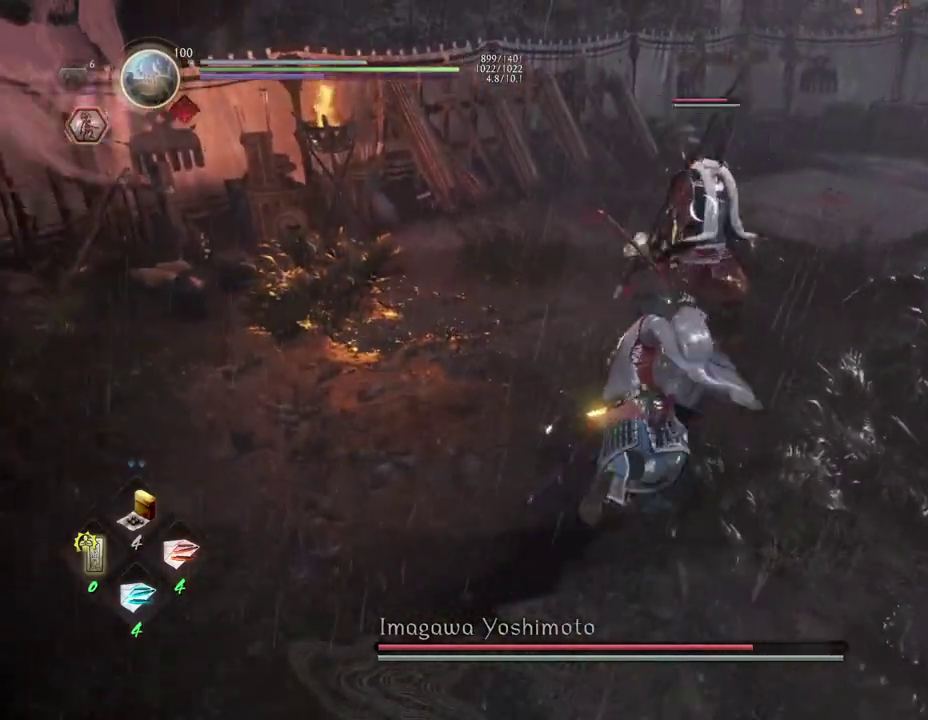
{"dt_ms": 600, "buttons": [], "left_stick": "center", "right_stick": "center", "events": [[67, "SQUARE", "down"], [217, "SQUARE", "up"], [217, "left_stick", "center"]]}
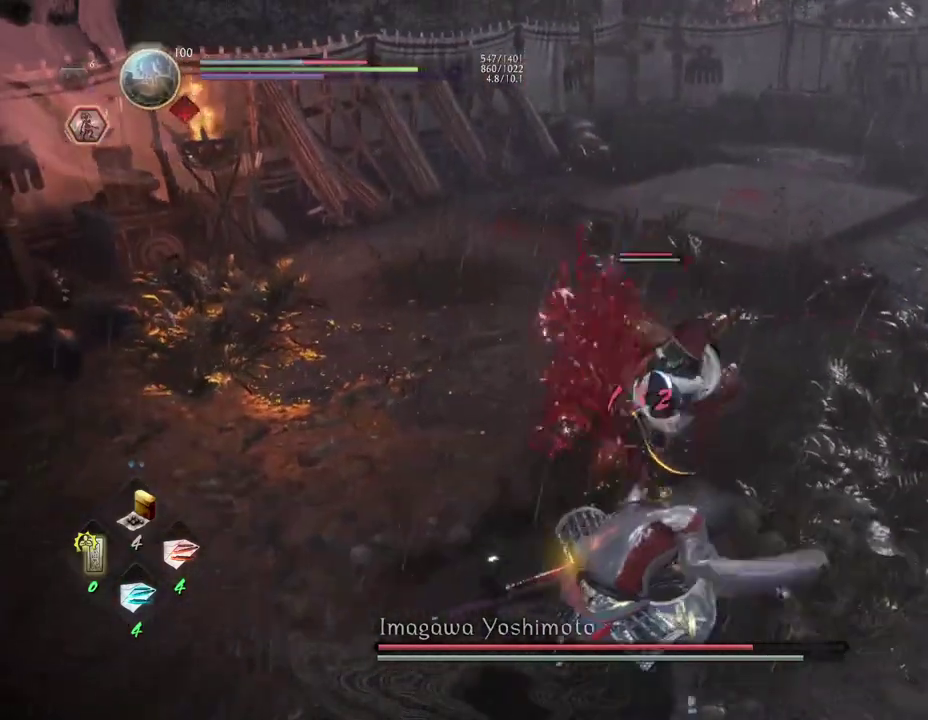
{"dt_ms": 600, "buttons": ["CROSS", "L1"], "left_stick": "right", "right_stick": "center", "events": [[83, "R1", "down"], [150, "CROSS", "down"], [250, "left_stick", "down-right"], [283, "R1", "up"], [317, "CROSS", "up"], [383, "L1", "down"], [500, "left_stick", "right"], [583, "CROSS", "down"]]}
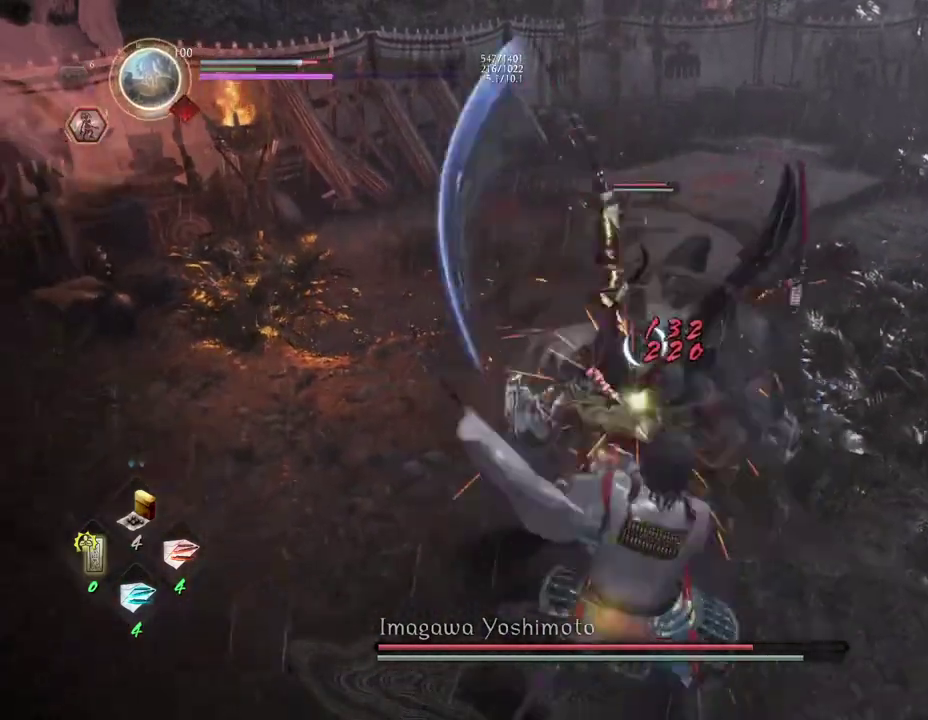
{"dt_ms": 500, "buttons": ["CROSS", "L1"], "left_stick": "down-right", "right_stick": "center", "events": [[117, "CROSS", "up"], [283, "left_stick", "down-right"], [417, "CROSS", "down"]]}
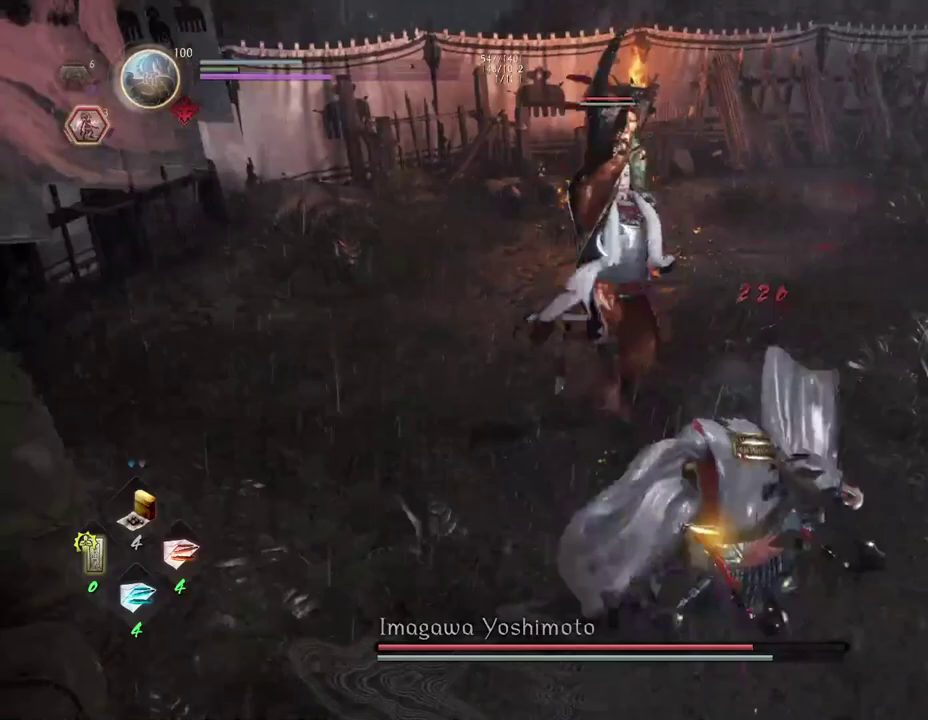
{"dt_ms": 300, "buttons": ["CROSS", "L1"], "left_stick": "down-right", "right_stick": "center", "events": []}
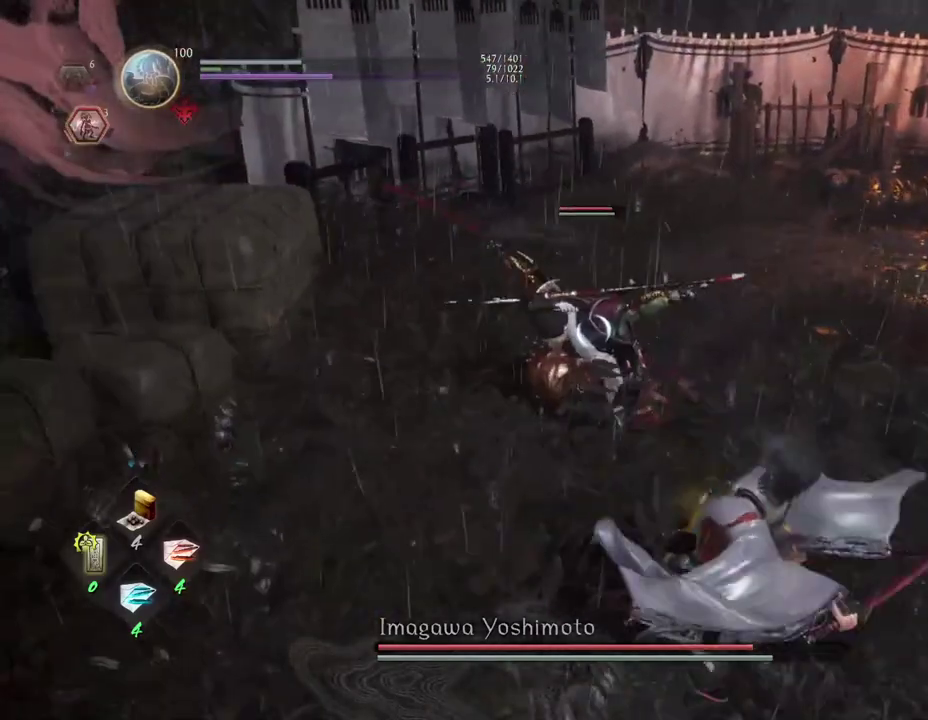
{"dt_ms": 600, "buttons": [], "left_stick": "down-right", "right_stick": "center", "events": [[167, "L1", "up"], [533, "CROSS", "up"]]}
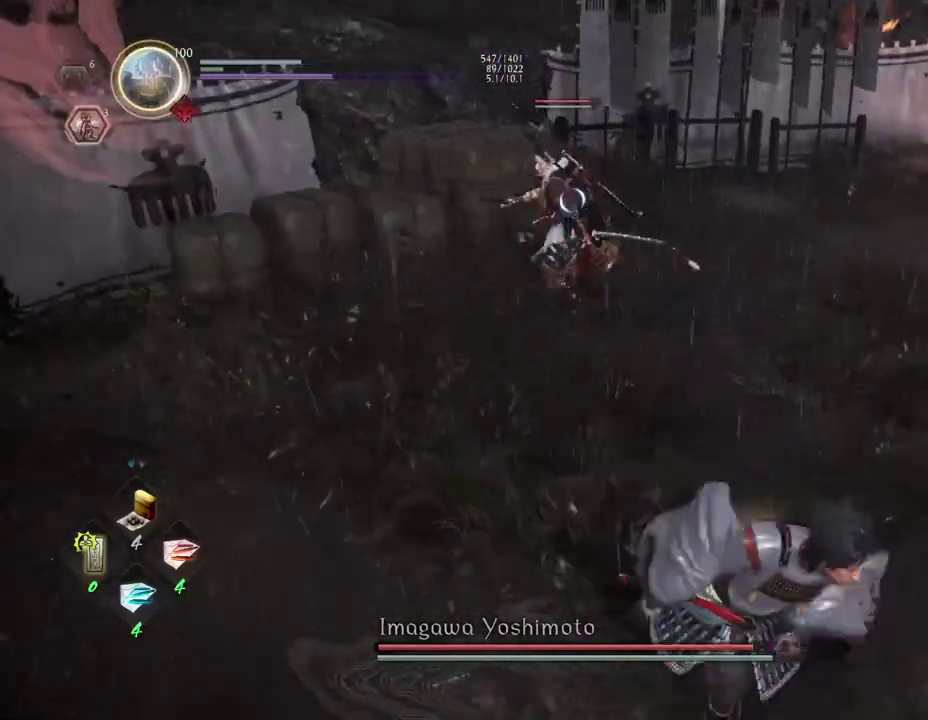
{"dt_ms": 600, "buttons": [], "left_stick": "down", "right_stick": "center", "events": [[233, "DPAD_RIGHT", "down"], [233, "DPAD_UP", "down"], [350, "DPAD_RIGHT", "up"], [350, "DPAD_UP", "up"], [467, "DPAD_RIGHT", "down"], [467, "DPAD_UP", "down"], [483, "left_stick", "down"], [583, "DPAD_RIGHT", "up"], [583, "DPAD_UP", "up"]]}
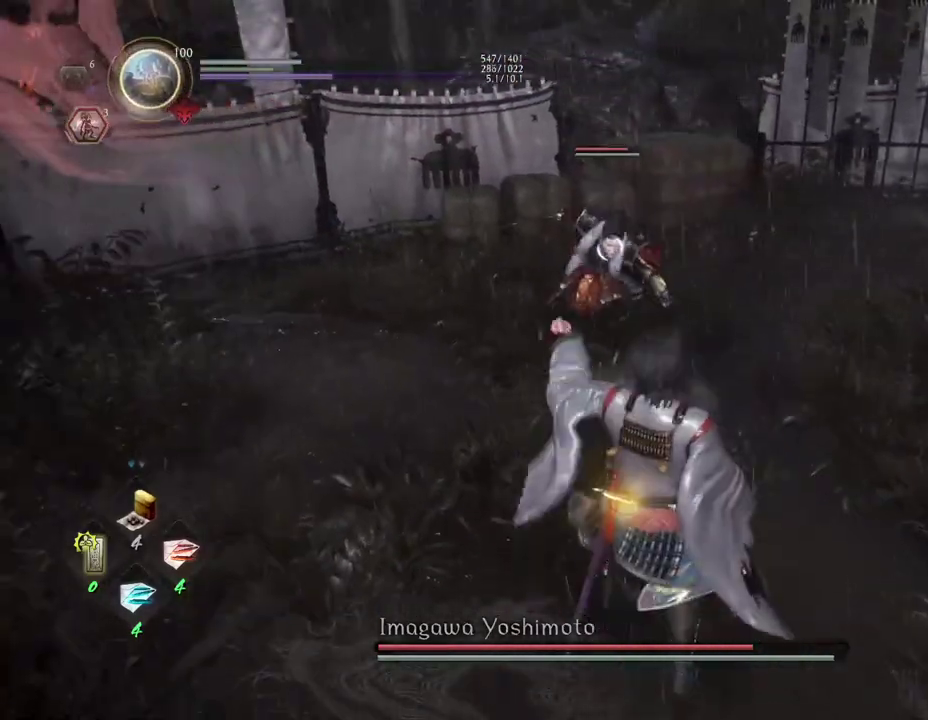
{"dt_ms": 700, "buttons": [], "left_stick": "down-left", "right_stick": "center", "events": [[683, "left_stick", "down-left"]]}
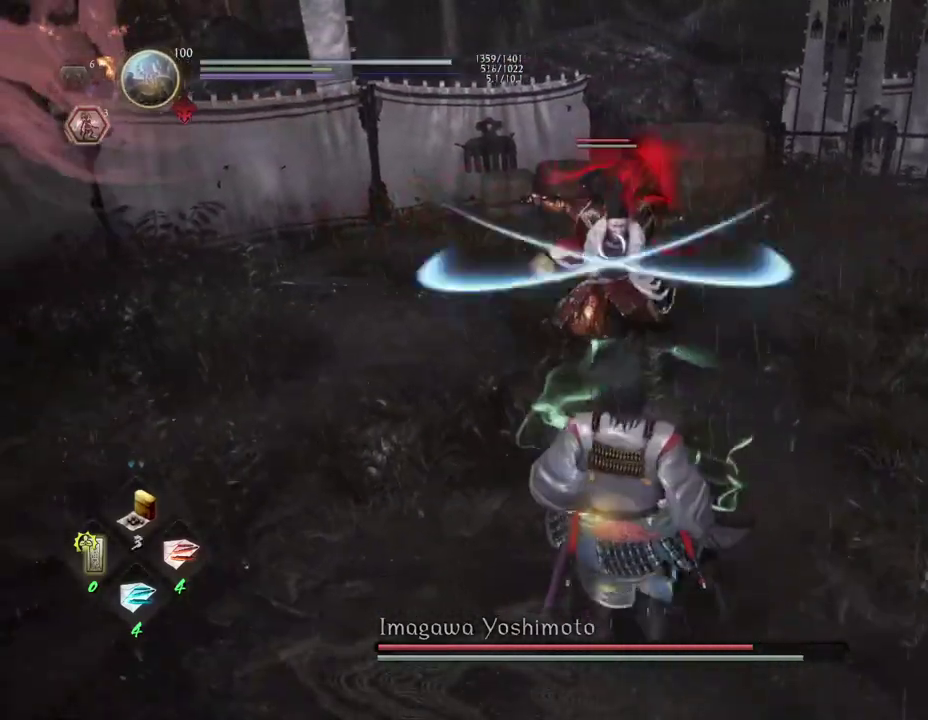
{"dt_ms": 300, "buttons": [], "left_stick": "down-left", "right_stick": "center", "events": []}
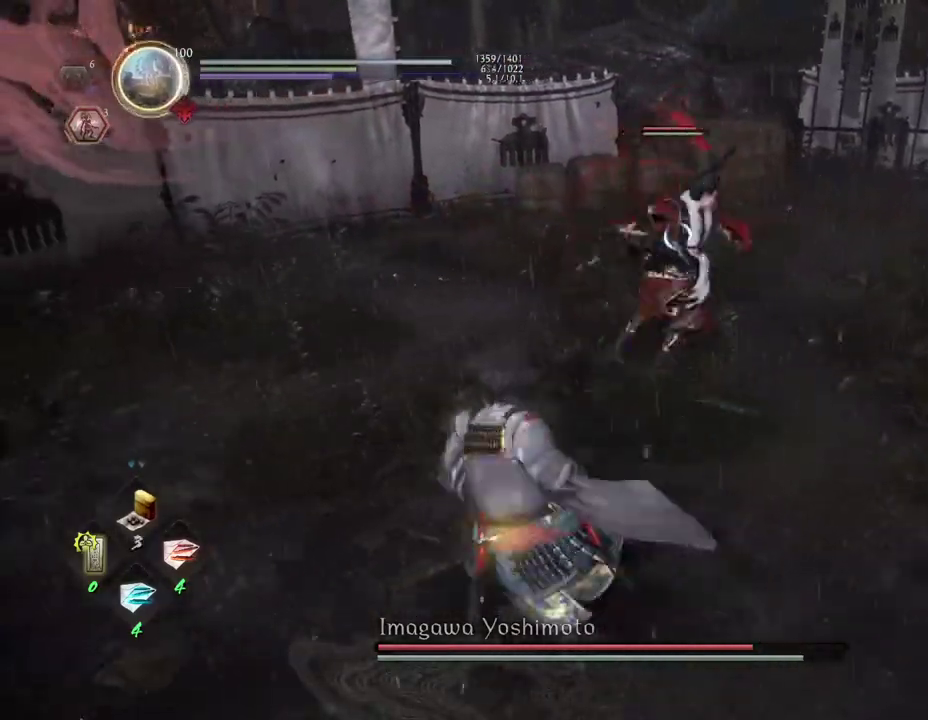
{"dt_ms": 500, "buttons": ["CIRCLE", "R2"], "left_stick": "left", "right_stick": "center", "events": [[183, "R2", "down"], [183, "left_stick", "left"], [217, "CIRCLE", "down"], [333, "CIRCLE", "up"], [433, "CIRCLE", "down"]]}
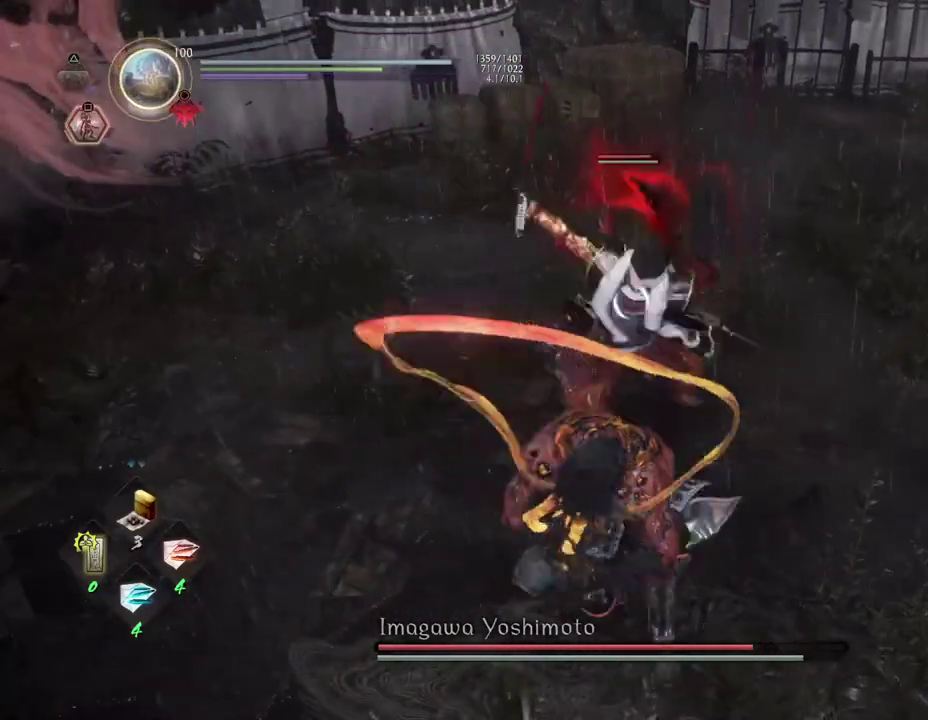
{"dt_ms": 500, "buttons": [], "left_stick": "up-left", "right_stick": "center", "events": [[50, "CIRCLE", "up"], [67, "left_stick", "down-left"], [117, "R2", "up"], [167, "left_stick", "left"], [267, "R1", "down"], [300, "TRIANGLE", "down"], [417, "R1", "up"], [433, "TRIANGLE", "up"], [483, "left_stick", "up-left"]]}
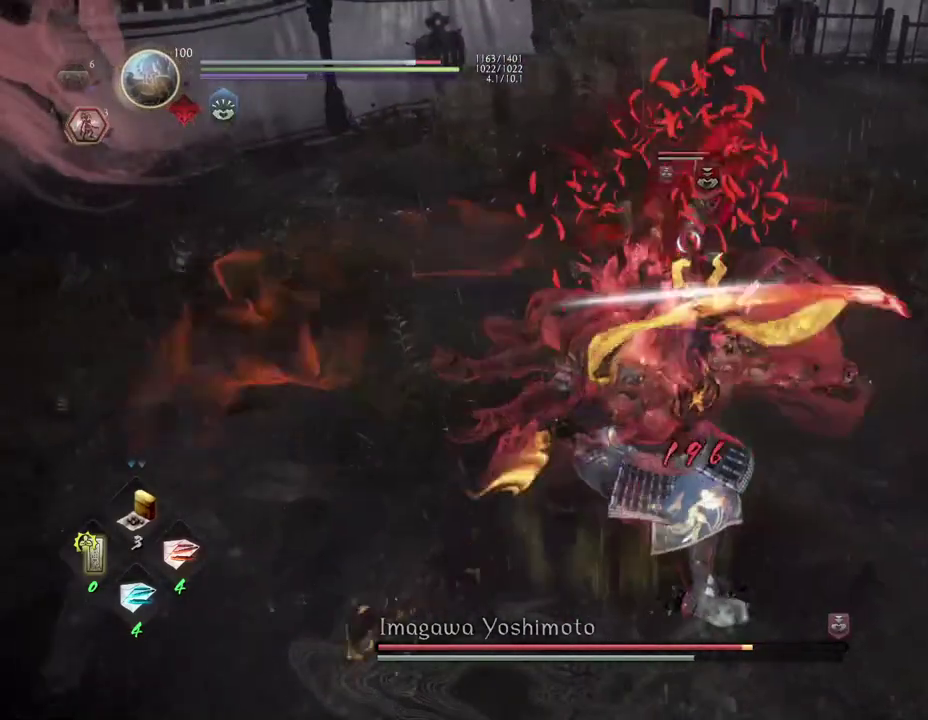
{"dt_ms": 500, "buttons": [], "left_stick": "up", "right_stick": "center", "events": [[183, "left_stick", "up"]]}
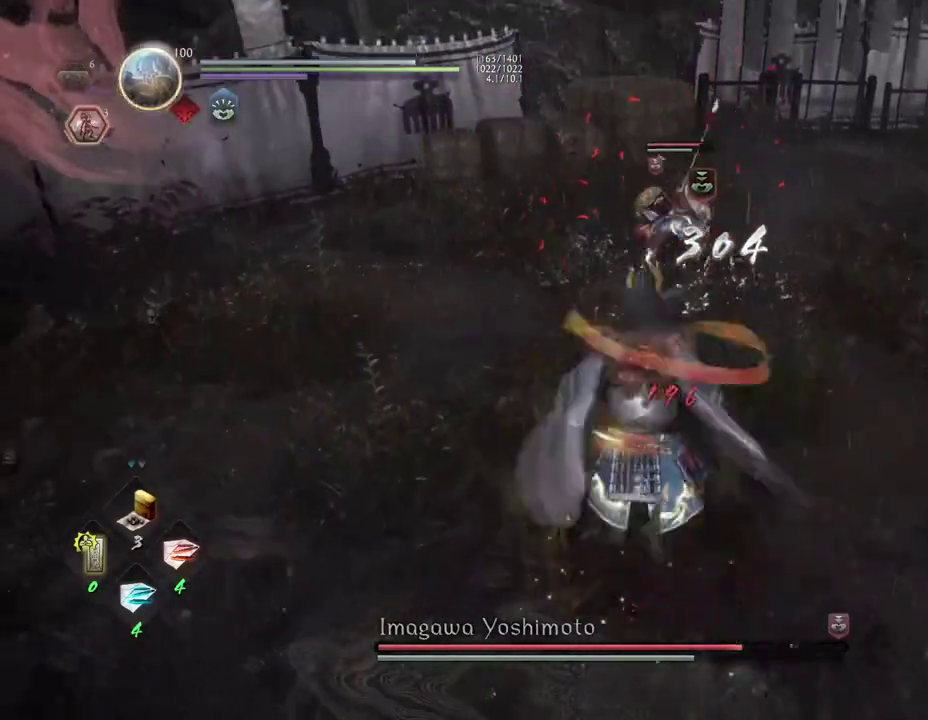
{"dt_ms": 300, "buttons": [], "left_stick": "up", "right_stick": "center", "events": []}
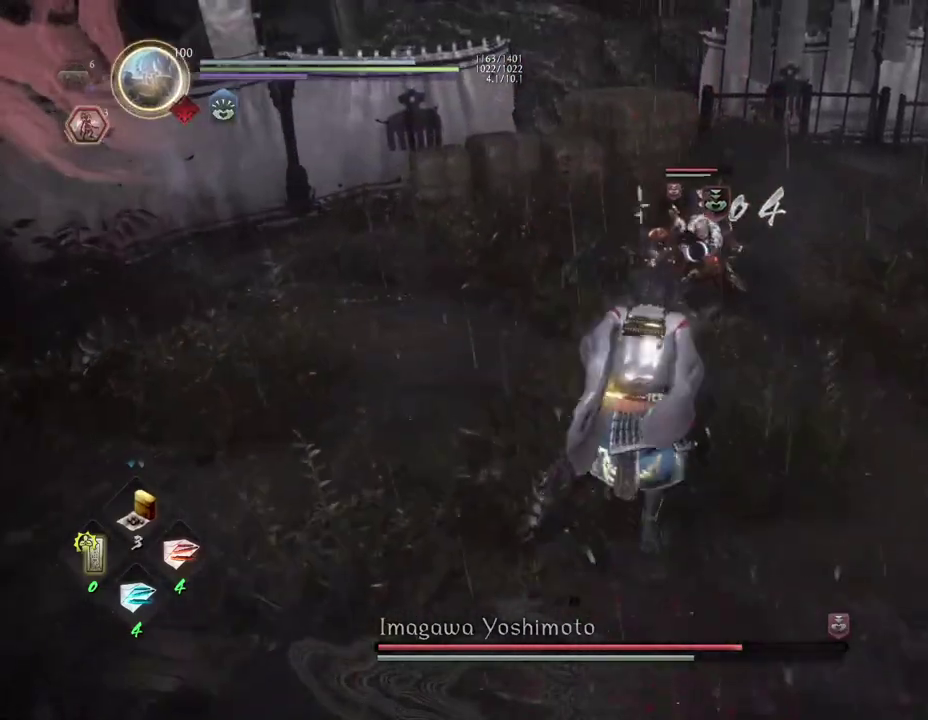
{"dt_ms": 700, "buttons": [], "left_stick": "center", "right_stick": "center", "events": [[417, "SQUARE", "down"], [500, "left_stick", "center"], [517, "SQUARE", "up"]]}
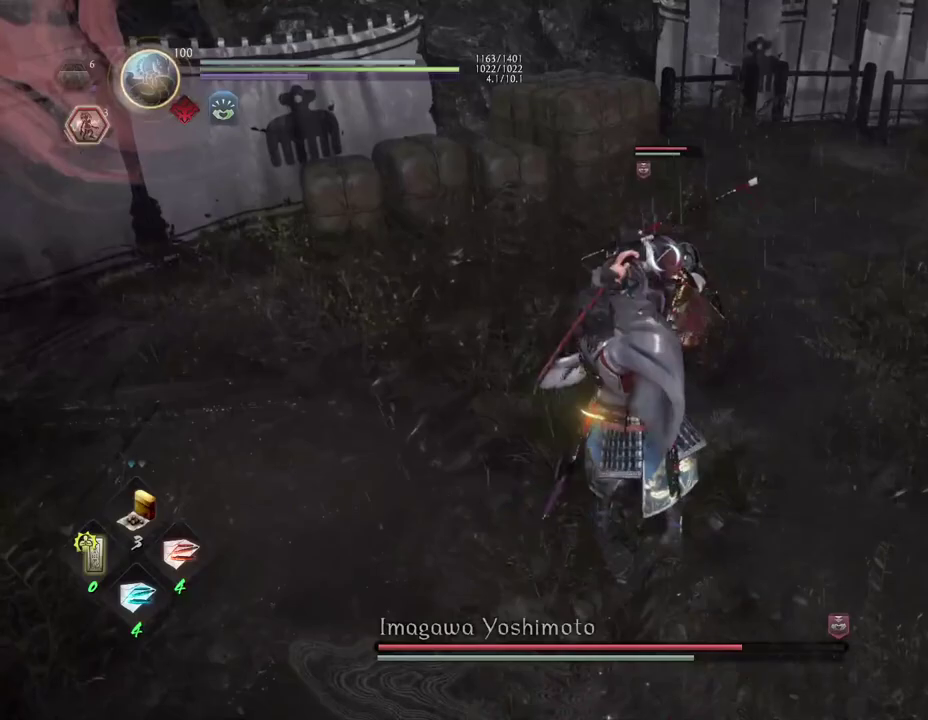
{"dt_ms": 500, "buttons": [], "left_stick": "center", "right_stick": "center", "events": []}
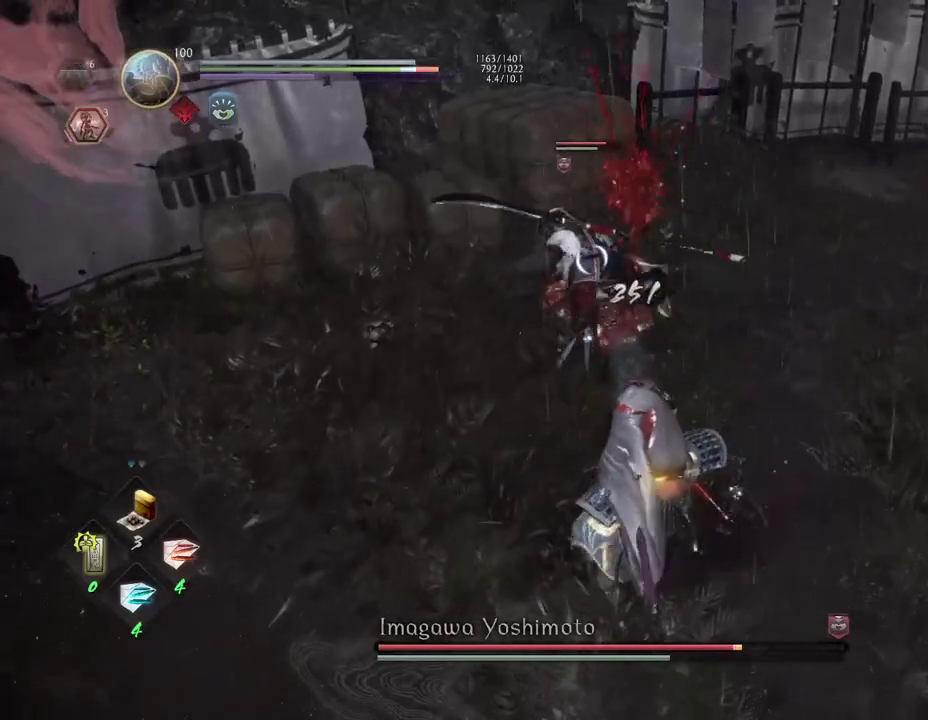
{"dt_ms": 400, "buttons": [], "left_stick": "center", "right_stick": "center", "events": [[233, "TRIANGLE", "down"], [317, "TRIANGLE", "up"]]}
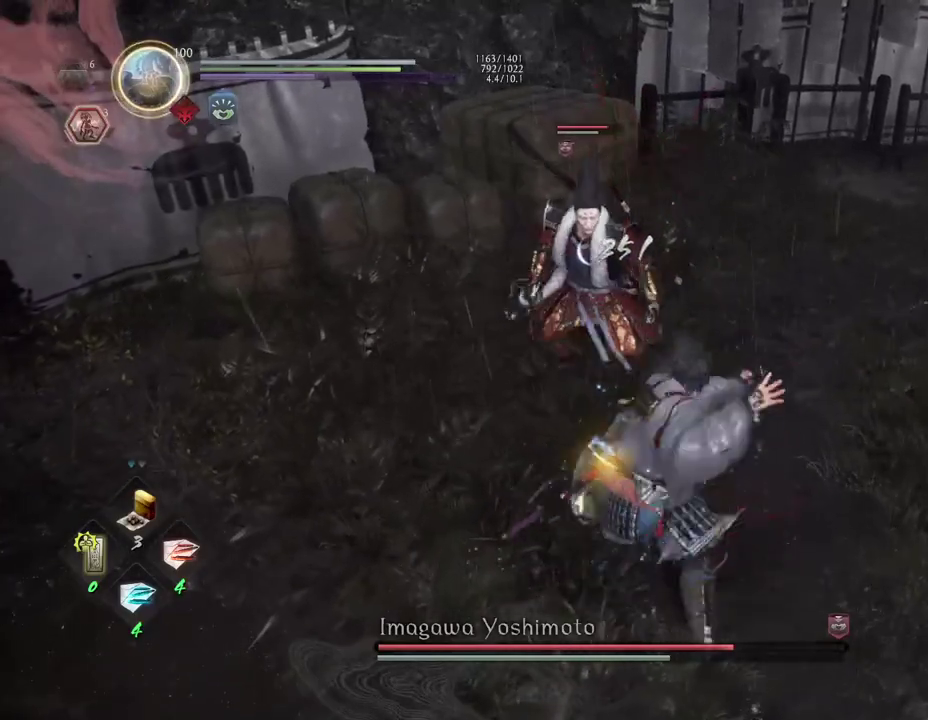
{"dt_ms": 600, "buttons": [], "left_stick": "center", "right_stick": "center", "events": []}
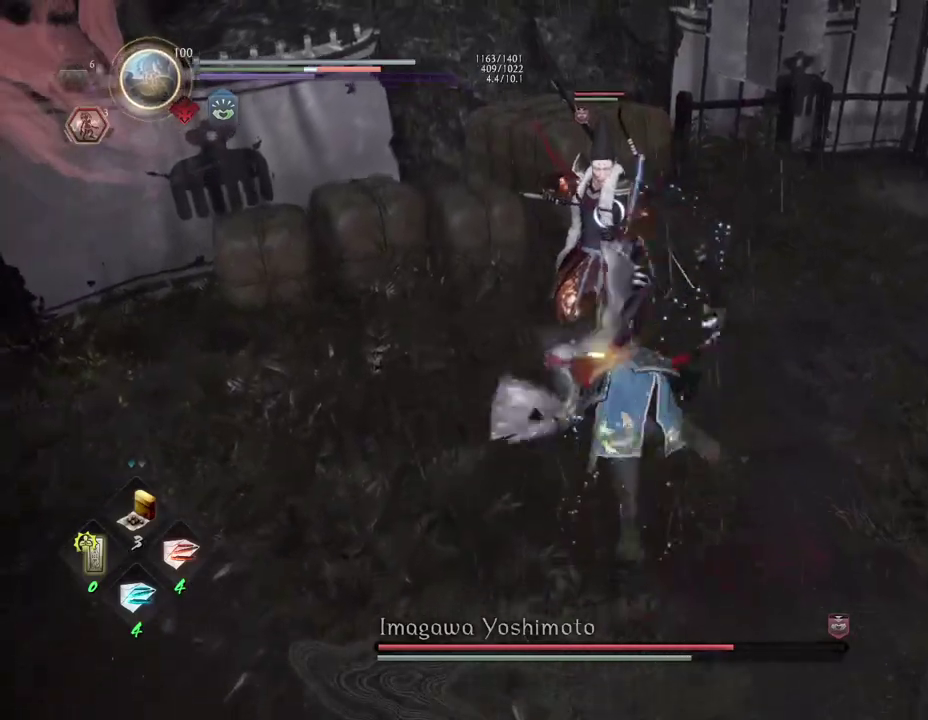
{"dt_ms": 500, "buttons": [], "left_stick": "center", "right_stick": "center", "events": []}
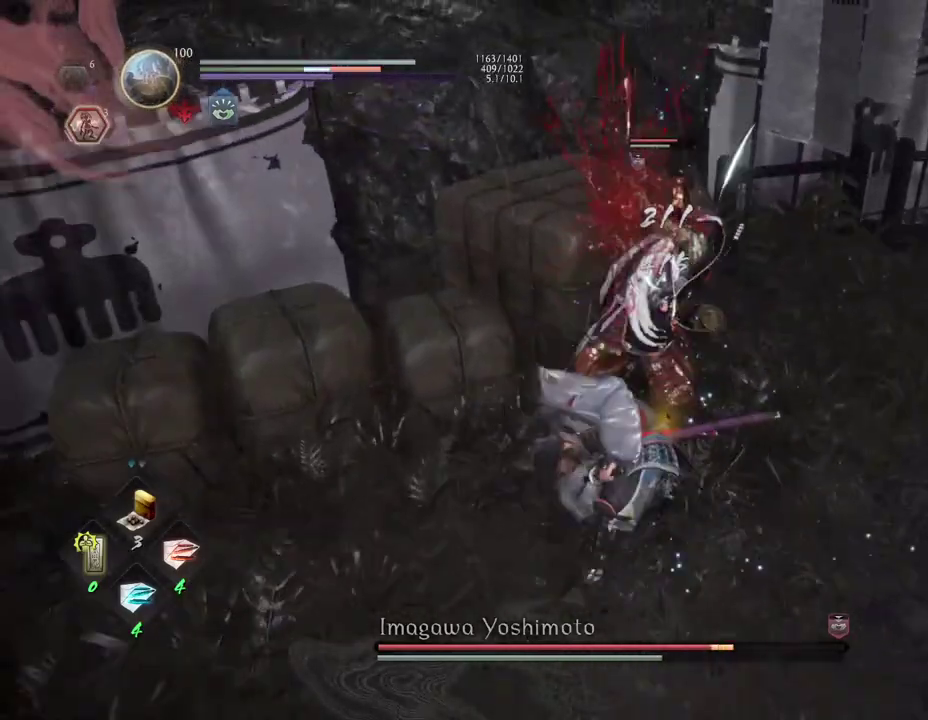
{"dt_ms": 500, "buttons": [], "left_stick": "center", "right_stick": "center", "events": []}